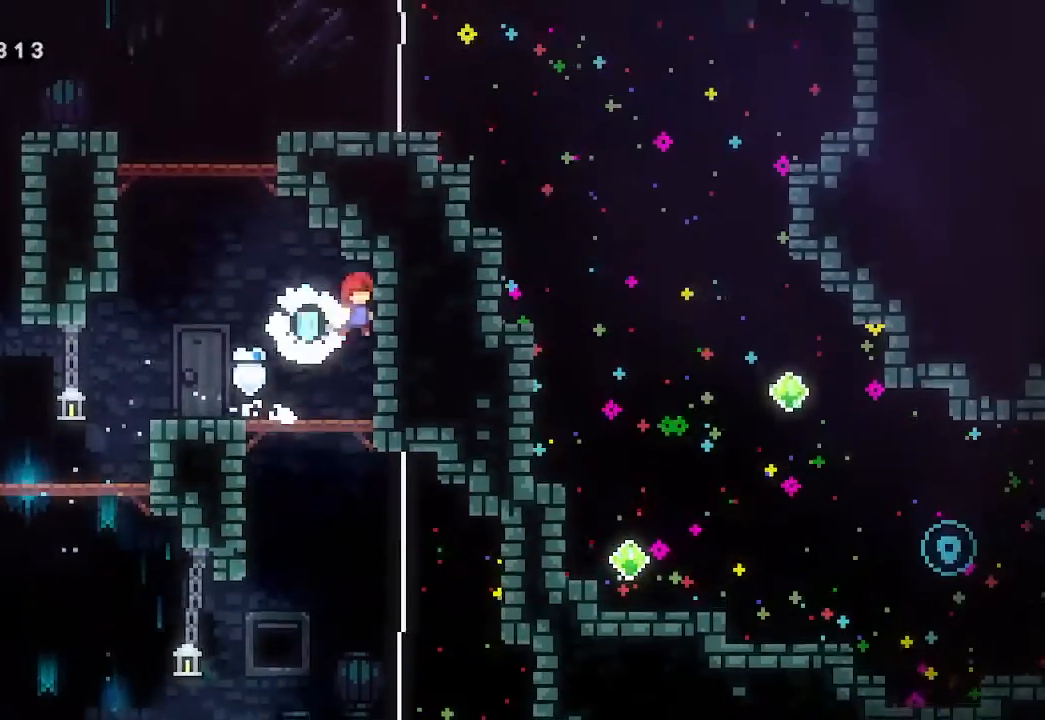
Gameplay with a controller (Xbox layout); each line is a JSON object with the inputs held at the frame after it. "events" lists button and stick changes between this image and that frame as [ms after this image, input, new state], when the widget could be followed in between. Not read: right_stick.
{"buttons": ["A"], "left_stick": "up", "events": [[133, "left_stick", "left"], [333, "A", "down"], [433, "left_stick", "up"]]}
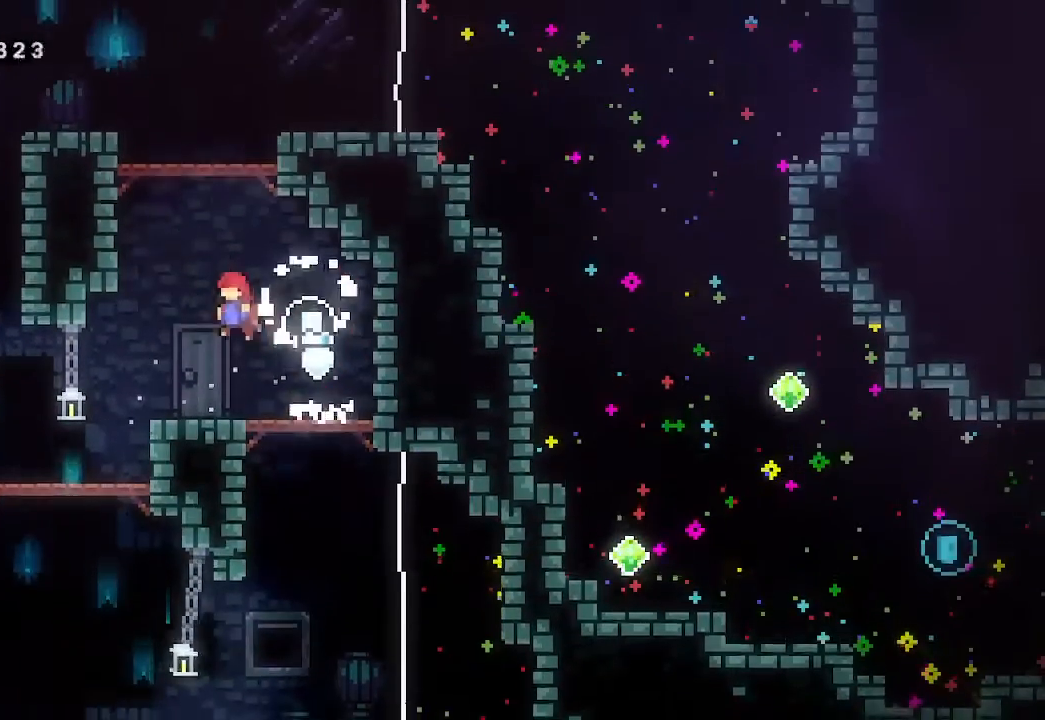
{"buttons": [], "left_stick": "center", "events": [[67, "A", "up"], [67, "X", "down"], [200, "X", "up"], [333, "left_stick", "center"]]}
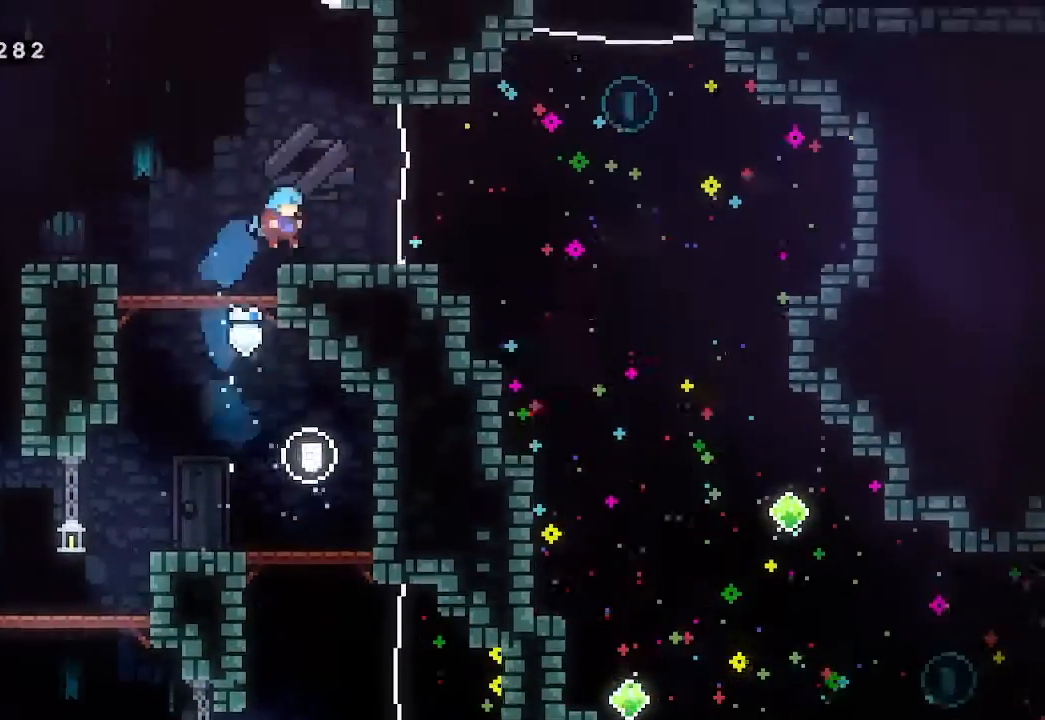
{"buttons": [], "left_stick": "center", "events": [[333, "A", "down"], [500, "A", "up"]]}
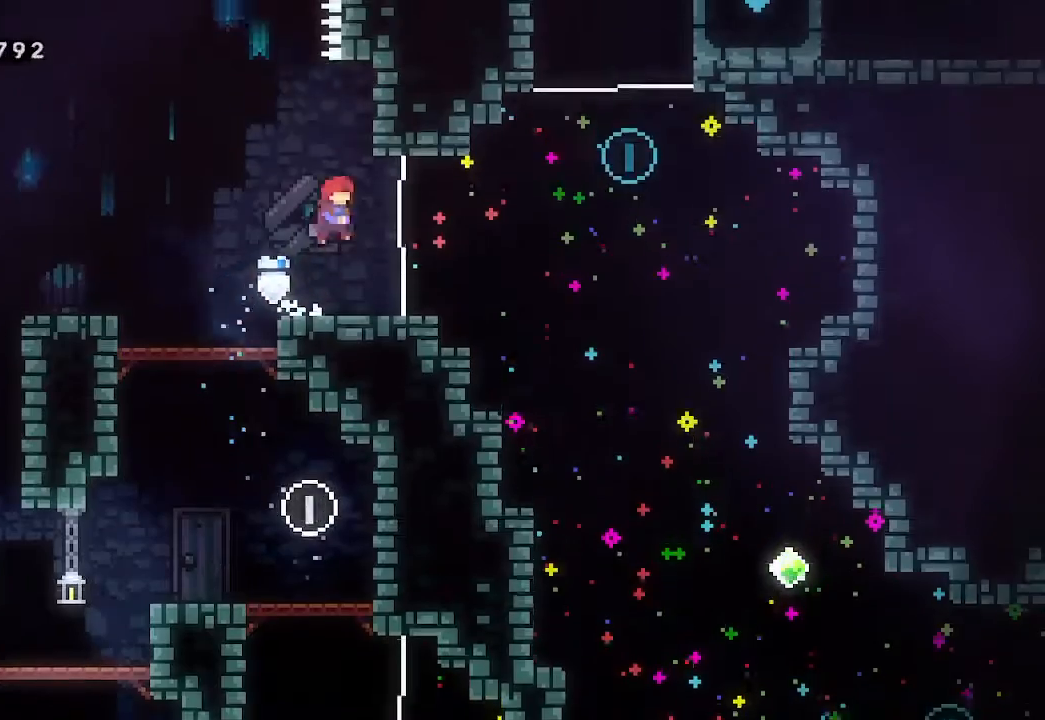
{"buttons": [], "left_stick": "center", "events": []}
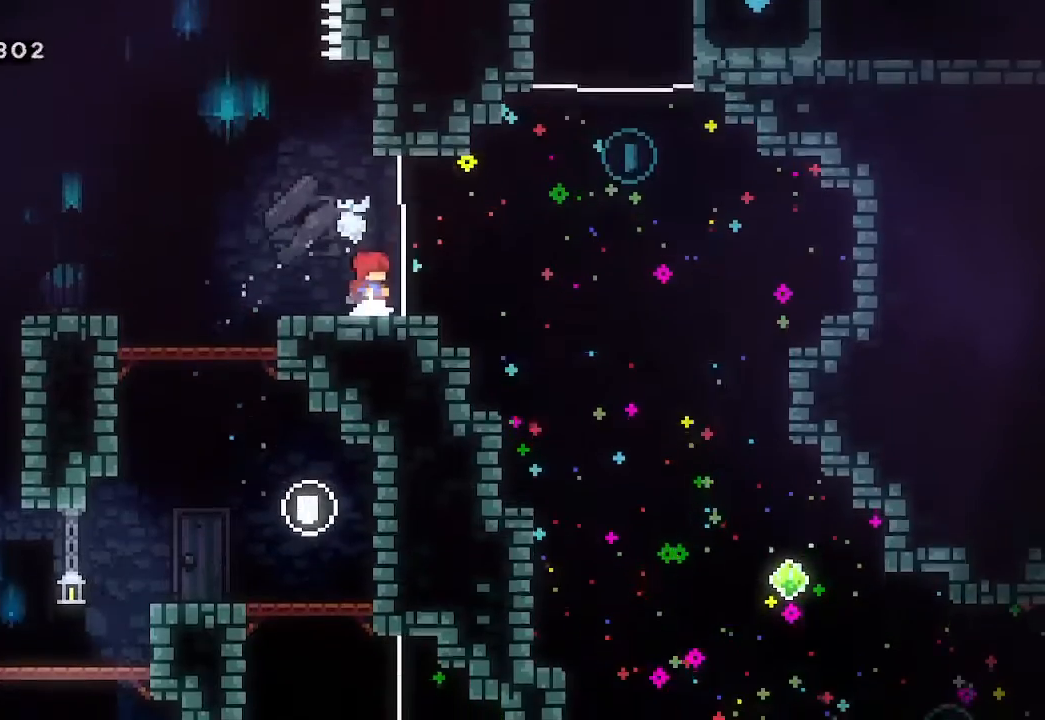
{"buttons": [], "left_stick": "center", "events": []}
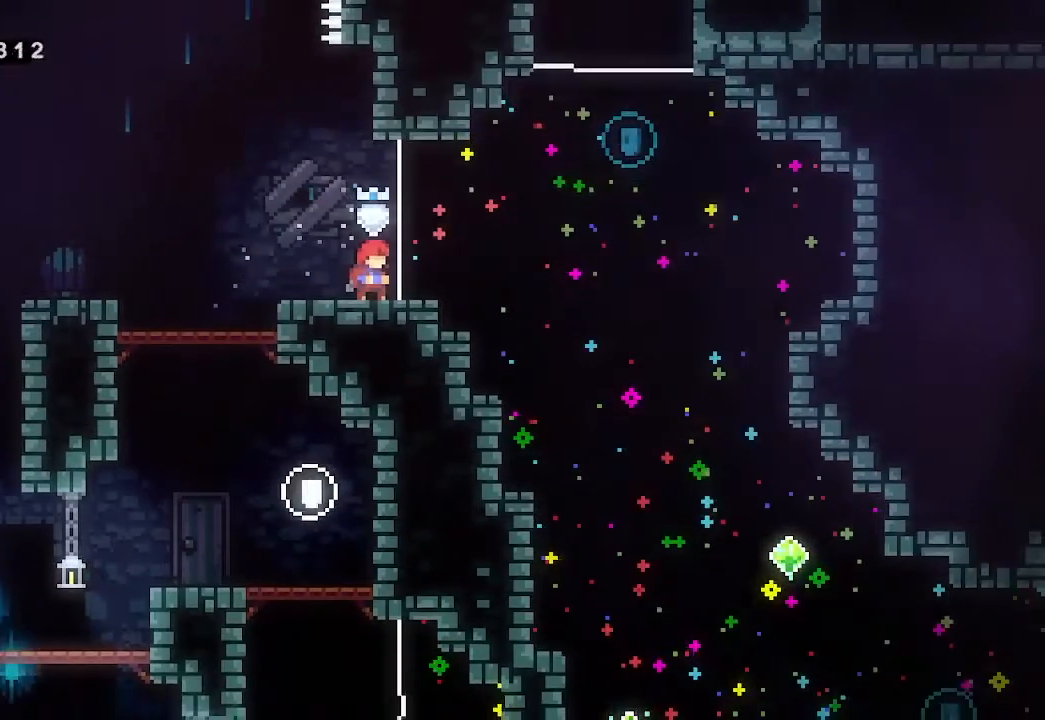
{"buttons": ["L2"], "left_stick": "center", "events": [[133, "A", "down"], [233, "L2", "down"], [267, "A", "up"]]}
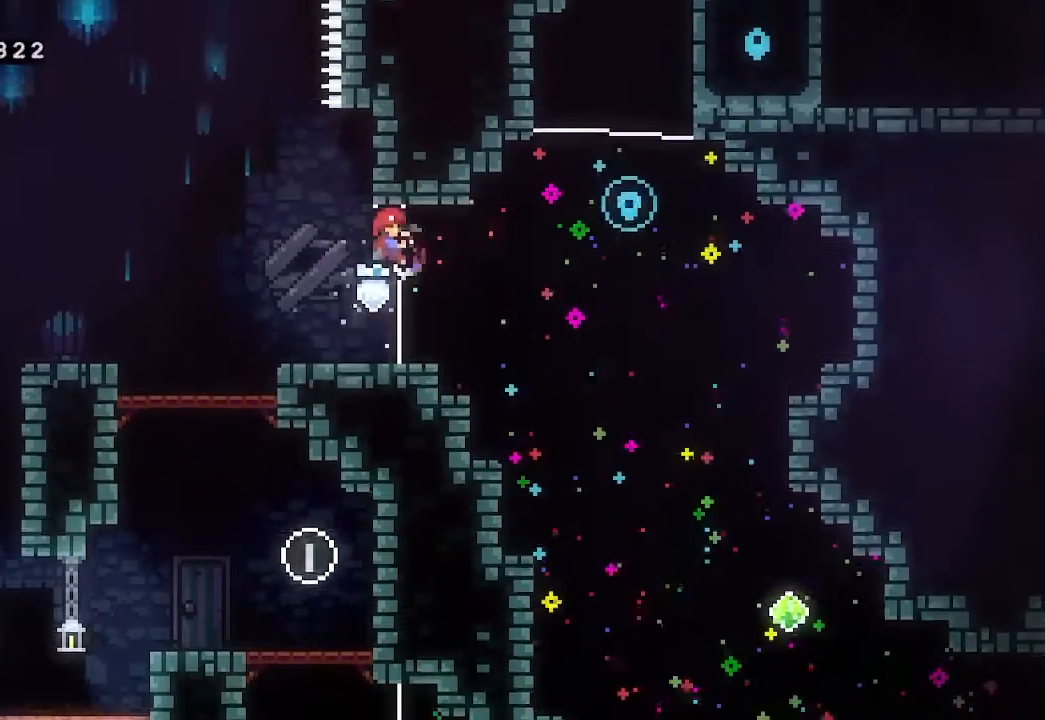
{"buttons": ["L2"], "left_stick": "center", "events": [[100, "left_stick", "up"], [333, "left_stick", "center"]]}
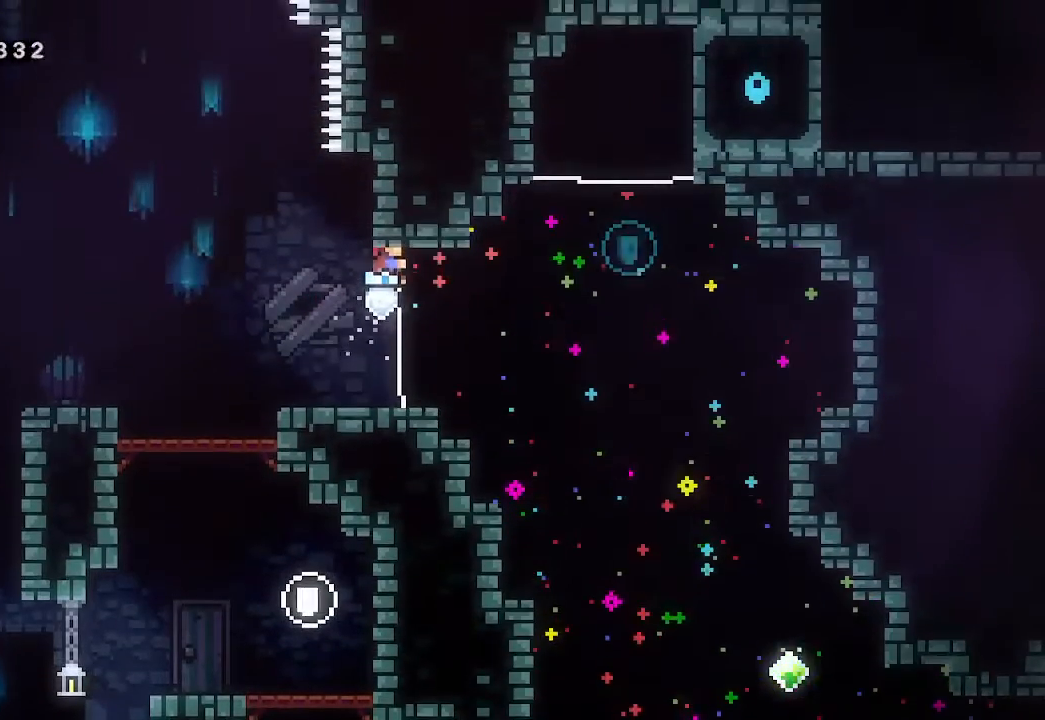
{"buttons": ["L2"], "left_stick": "down", "events": [[67, "left_stick", "down"]]}
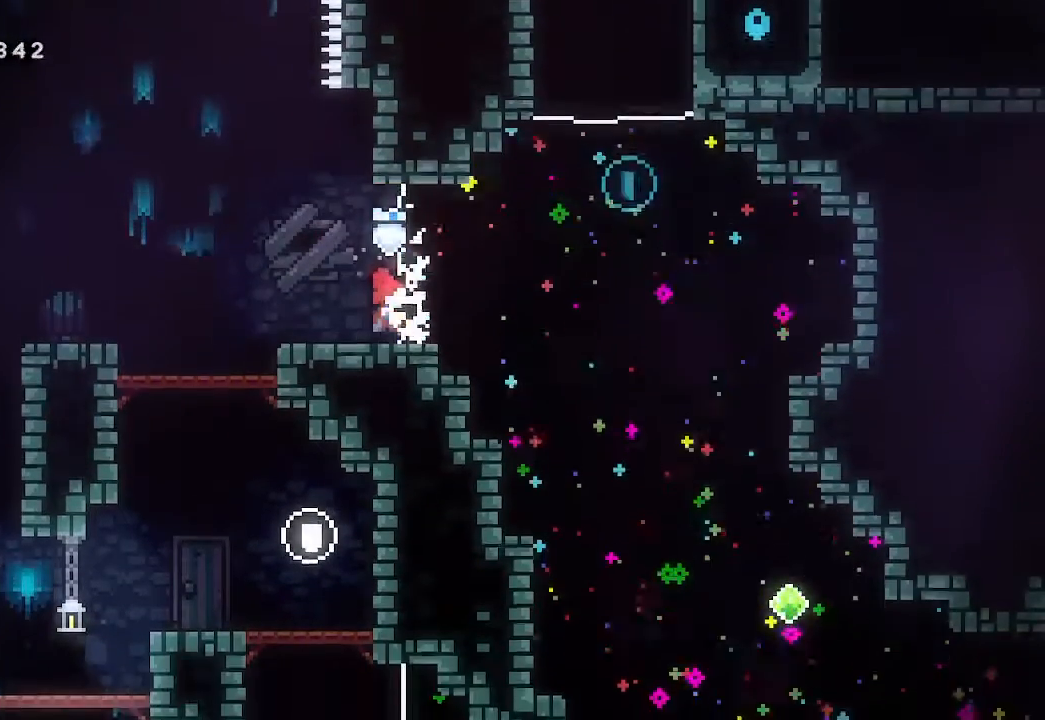
{"buttons": [], "left_stick": "center", "events": [[133, "left_stick", "center"], [433, "L2", "up"]]}
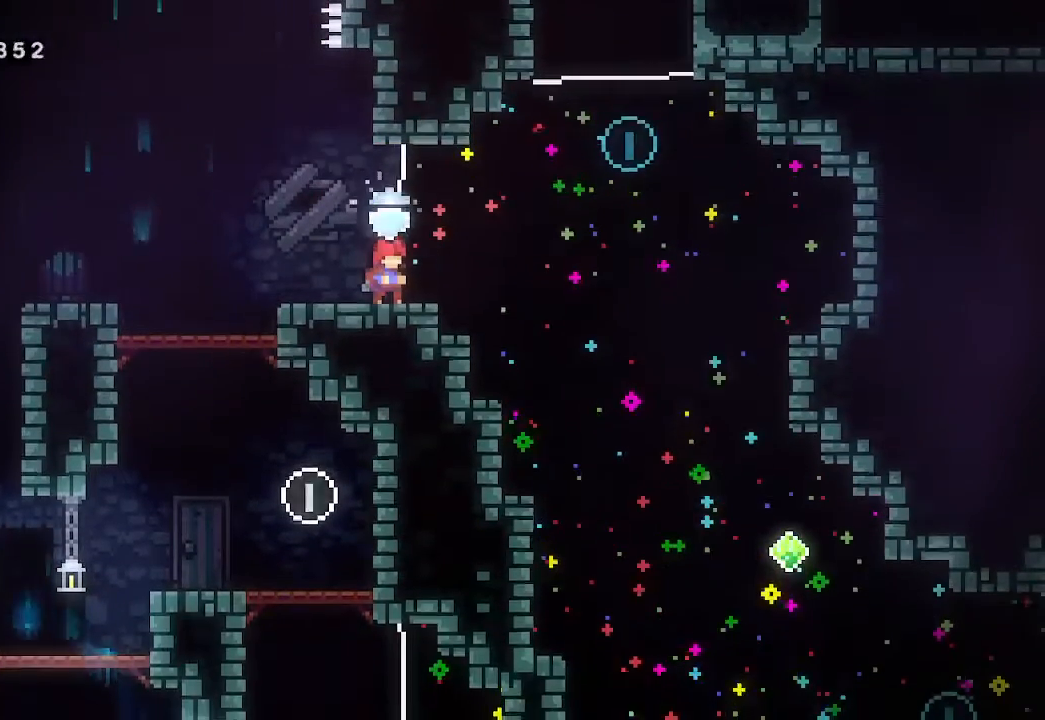
{"buttons": [], "left_stick": "center", "events": []}
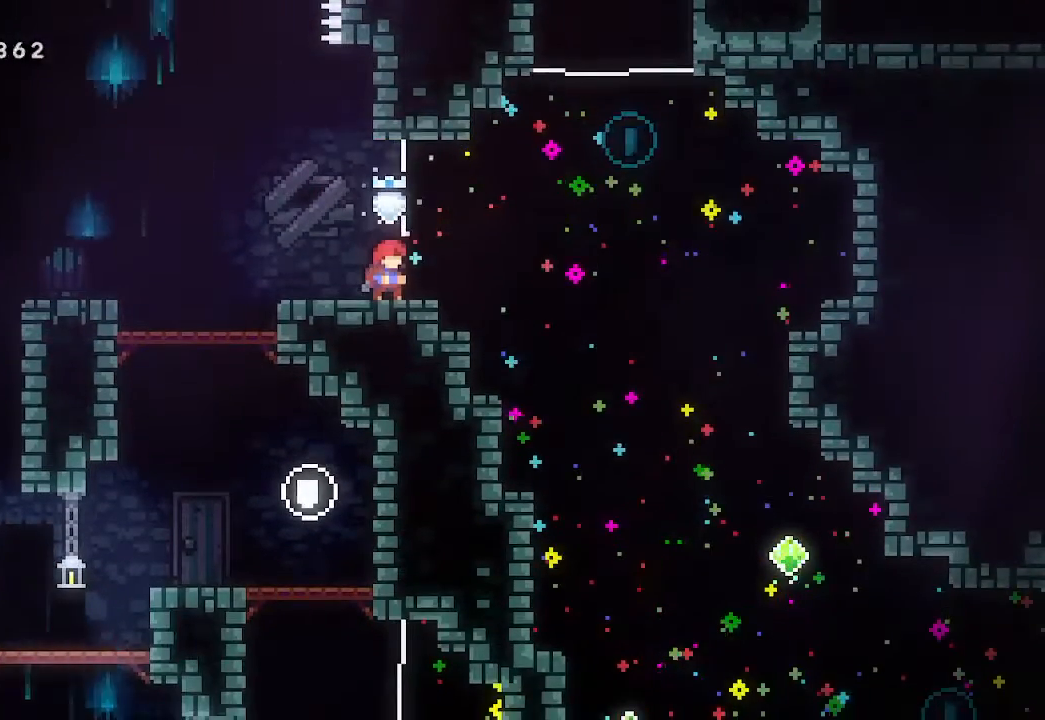
{"buttons": ["L2"], "left_stick": "up", "events": [[167, "L2", "down"], [167, "left_stick", "up"], [233, "A", "down"], [400, "A", "up"]]}
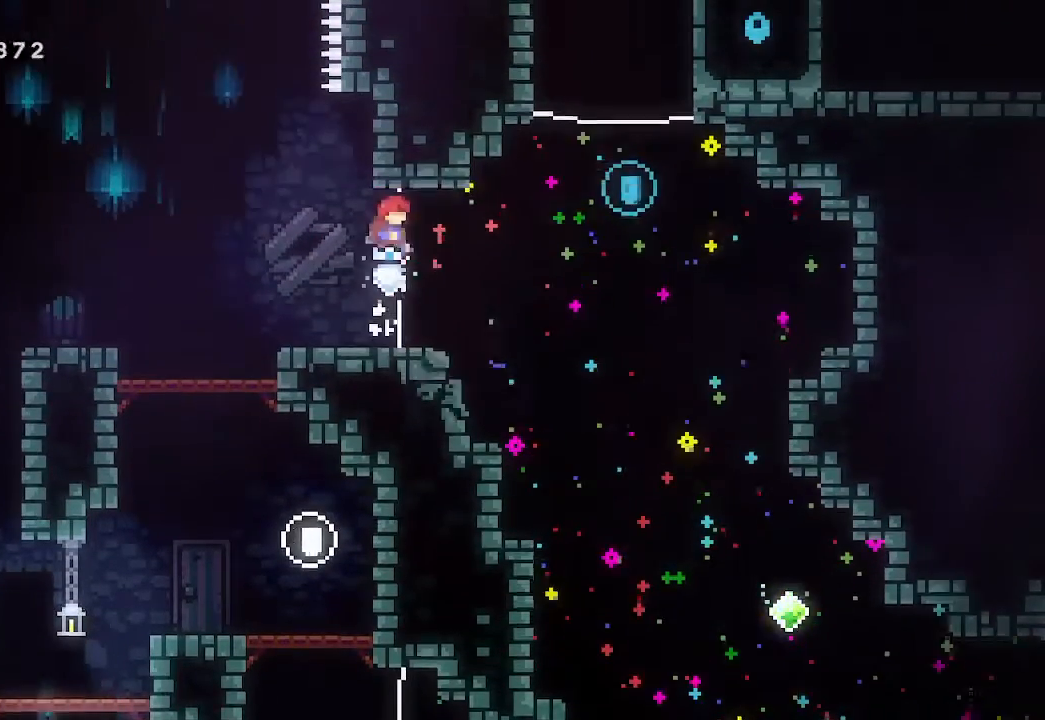
{"buttons": ["L2"], "left_stick": "center", "events": [[233, "left_stick", "center"]]}
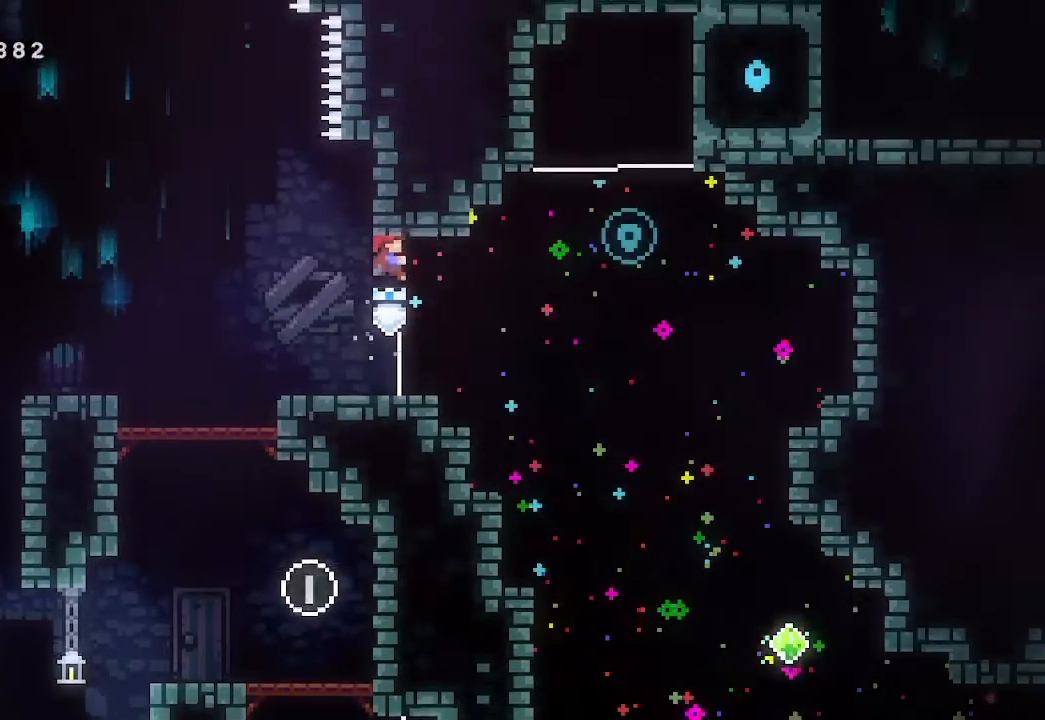
{"buttons": ["L2"], "left_stick": "down-right", "events": [[33, "left_stick", "down-right"], [167, "X", "down"], [233, "X", "up"]]}
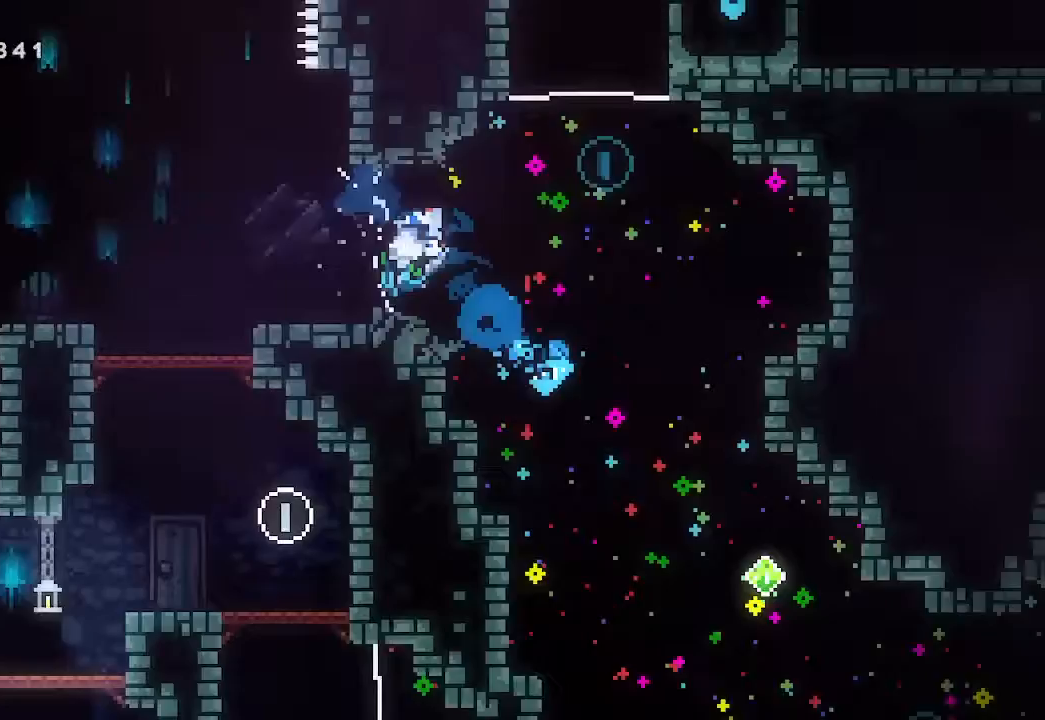
{"buttons": ["L2"], "left_stick": "center", "events": [[500, "left_stick", "center"]]}
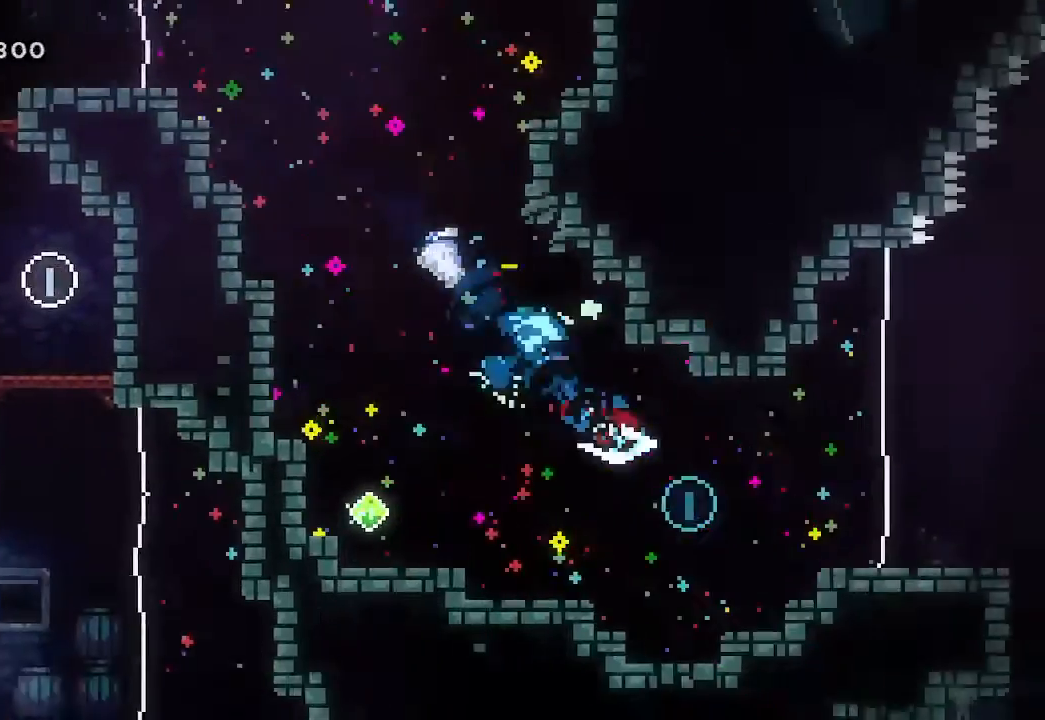
{"buttons": ["L2"], "left_stick": "center"}